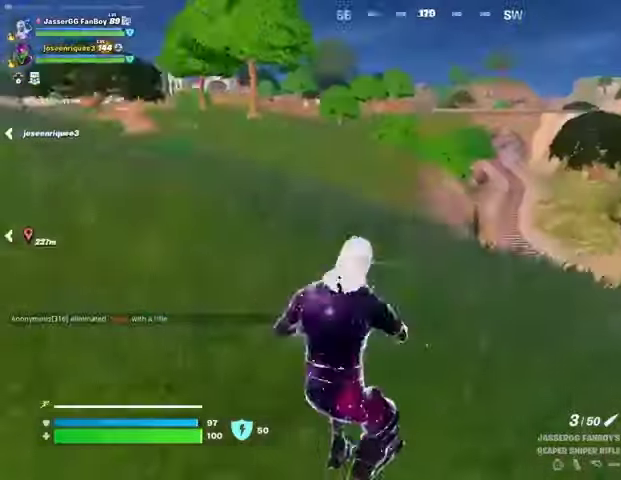
Gameplay with a controller (PlayStation layout); each line is a JSON object with the inputs held at the frame after it. "events" lists button and stick changes between this image and that frame as [ms after this image, input, new state], when the widget could be followed in between.
{"buttons": [], "left_stick": "up", "right_stick": "center", "events": [[100, "right_stick", "center"], [133, "L3", "up"]]}
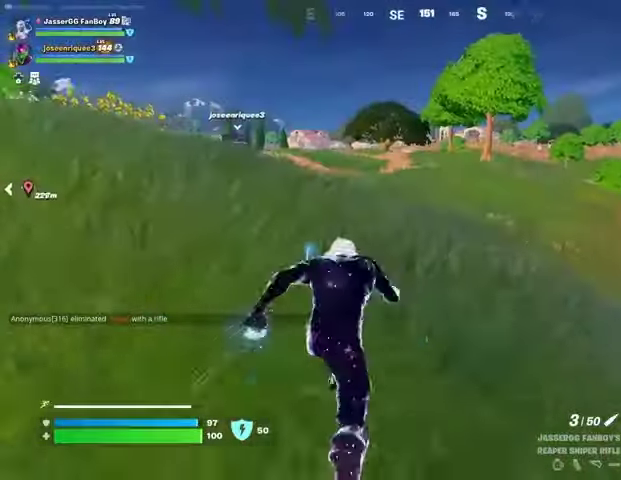
{"buttons": [], "left_stick": "up", "right_stick": "center", "events": [[67, "left_stick", "up-left"], [467, "left_stick", "up"]]}
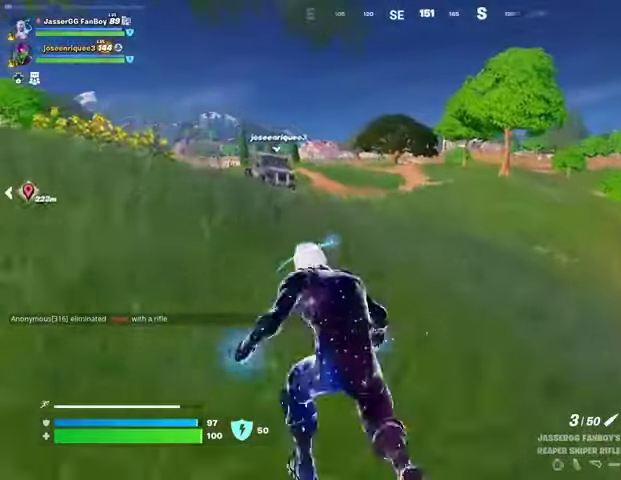
{"buttons": [], "left_stick": "up", "right_stick": "center", "events": [[267, "CROSS", "down"], [367, "CROSS", "up"]]}
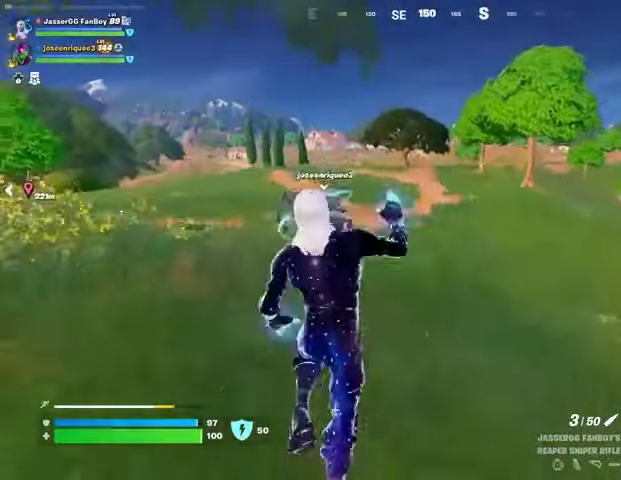
{"buttons": [], "left_stick": "left", "right_stick": "down-left", "events": [[33, "left_stick", "center"], [100, "R1", "down"], [167, "TRIANGLE", "down"], [167, "left_stick", "up-right"], [267, "R1", "up"], [267, "TRIANGLE", "up"], [400, "left_stick", "left"], [467, "right_stick", "down-left"]]}
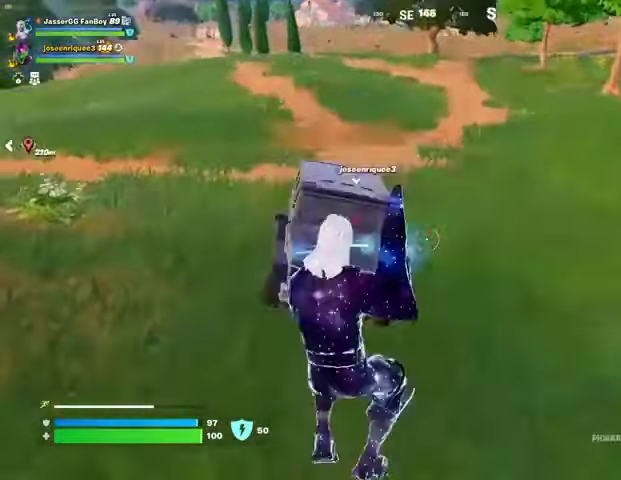
{"buttons": [], "left_stick": "up-left", "right_stick": "center", "events": [[167, "left_stick", "up-left"], [167, "right_stick", "center"], [200, "SQUARE", "down"], [267, "SQUARE", "up"]]}
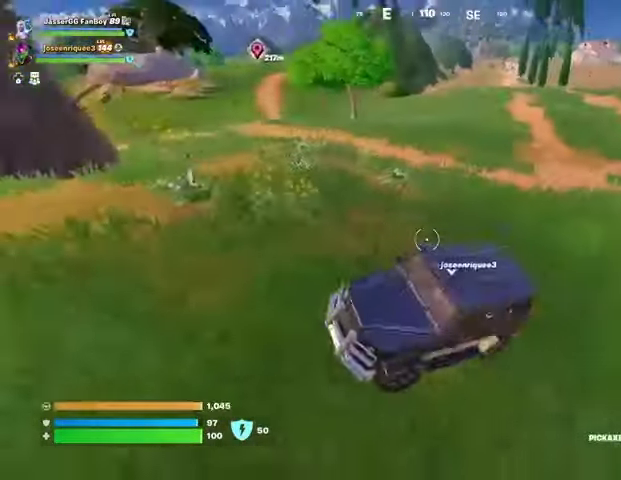
{"buttons": [], "left_stick": "center", "right_stick": "center", "events": [[33, "left_stick", "center"], [167, "right_stick", "left"], [367, "DPAD_RIGHT", "down"], [433, "DPAD_RIGHT", "up"], [433, "right_stick", "center"]]}
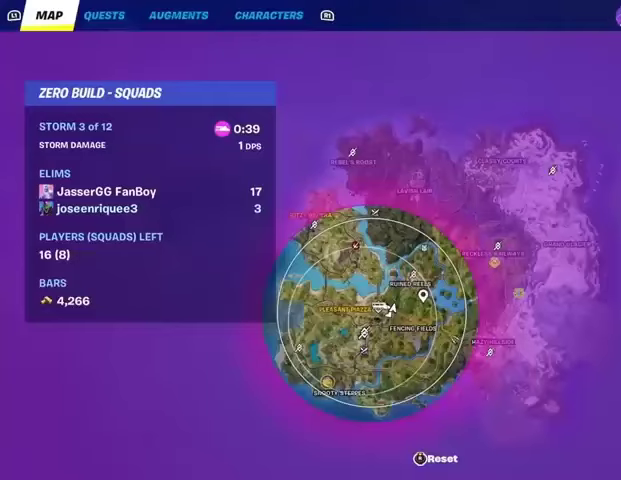
{"buttons": [], "left_stick": "center", "right_stick": "center", "events": [[233, "right_stick", "down-right"], [367, "right_stick", "center"]]}
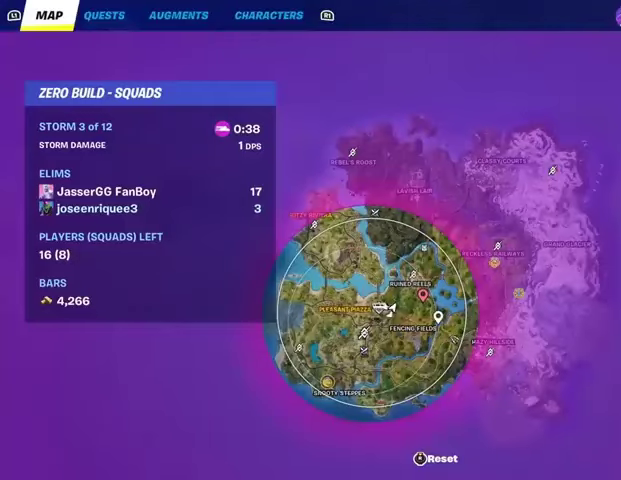
{"buttons": [], "left_stick": "center", "right_stick": "center", "events": []}
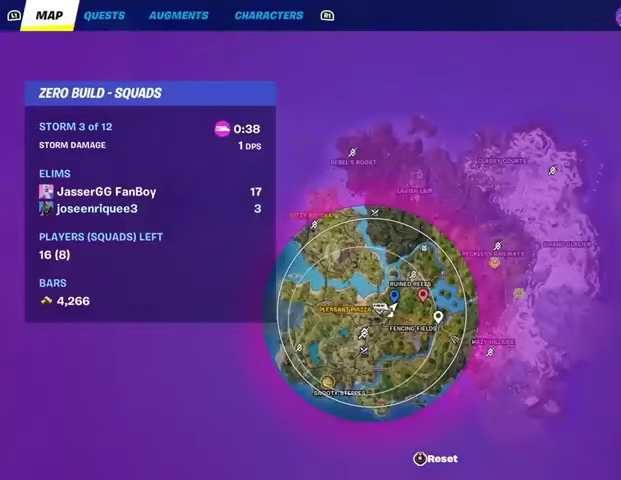
{"buttons": [], "left_stick": "center", "right_stick": "center", "events": [[233, "DPAD_RIGHT", "down"], [333, "DPAD_RIGHT", "up"]]}
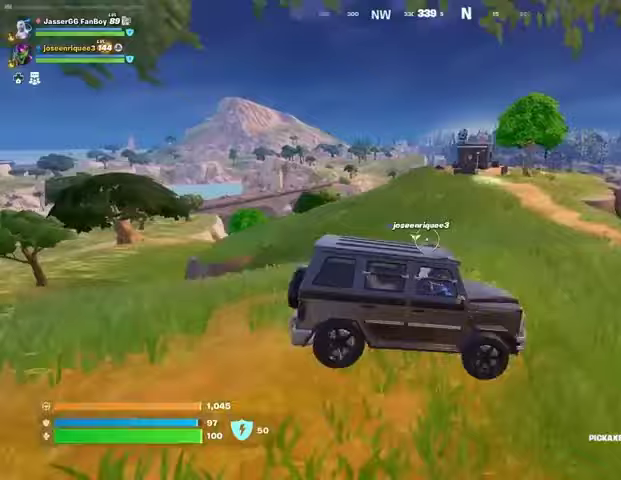
{"buttons": [], "left_stick": "center", "right_stick": "center", "events": [[167, "right_stick", "right"], [300, "right_stick", "center"]]}
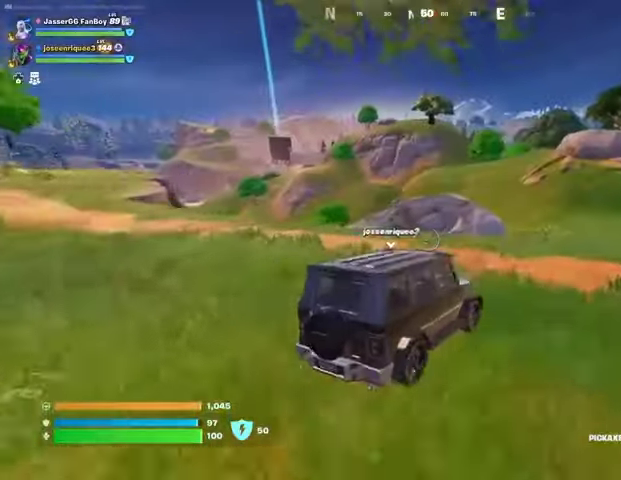
{"buttons": [], "left_stick": "center", "right_stick": "center", "events": [[233, "right_stick", "right"], [367, "right_stick", "center"]]}
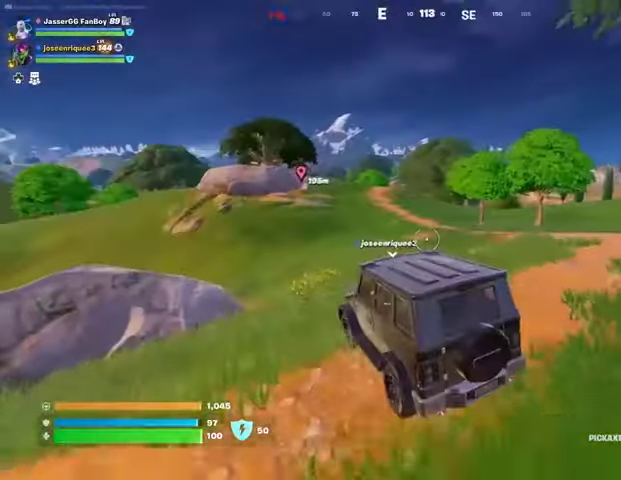
{"buttons": [], "left_stick": "center", "right_stick": "center", "events": [[367, "right_stick", "left"], [433, "right_stick", "center"]]}
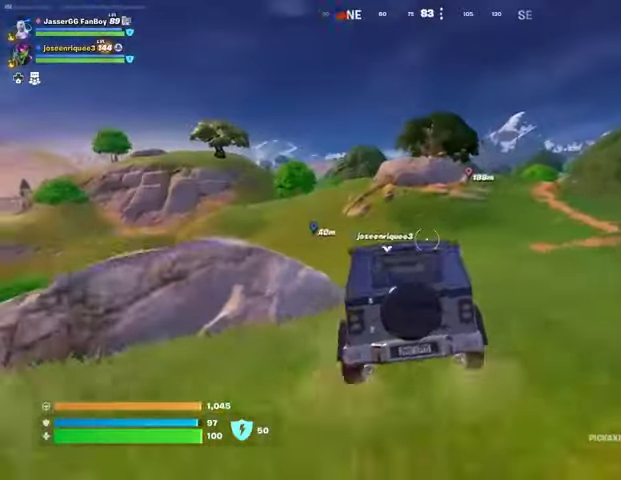
{"buttons": [], "left_stick": "center", "right_stick": "center", "events": []}
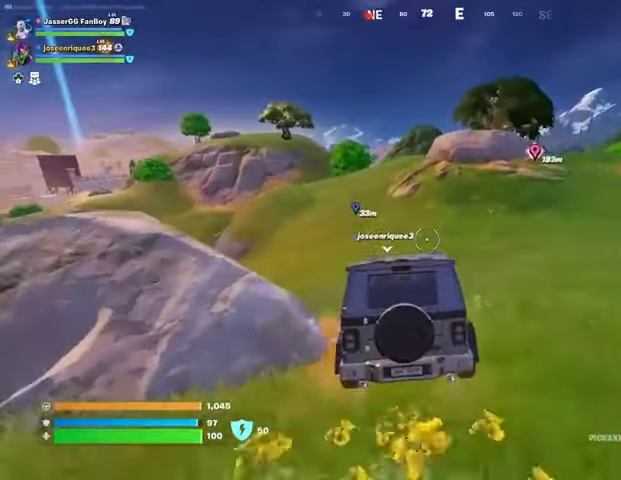
{"buttons": [], "left_stick": "center", "right_stick": "center", "events": []}
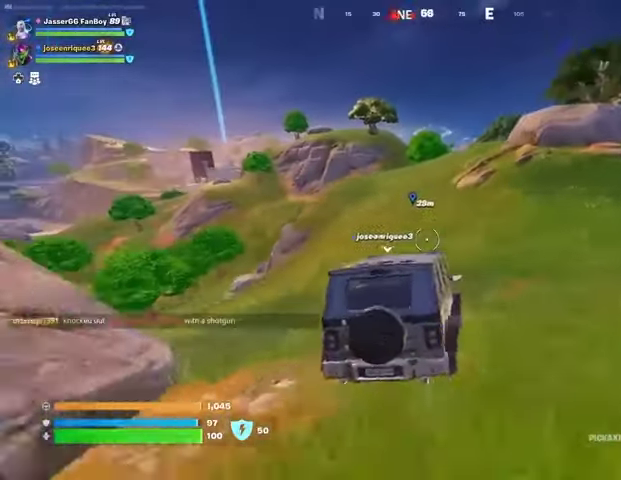
{"buttons": [], "left_stick": "center", "right_stick": "left", "events": [[467, "right_stick", "left"]]}
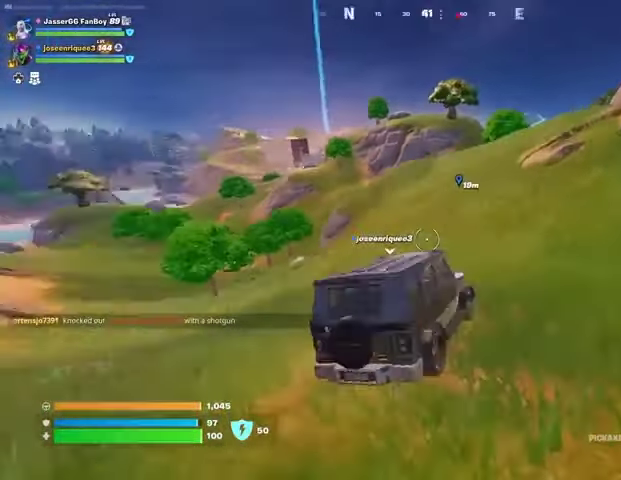
{"buttons": ["DPAD_RIGHT"], "left_stick": "center", "right_stick": "center", "events": [[67, "right_stick", "center"], [433, "DPAD_RIGHT", "down"]]}
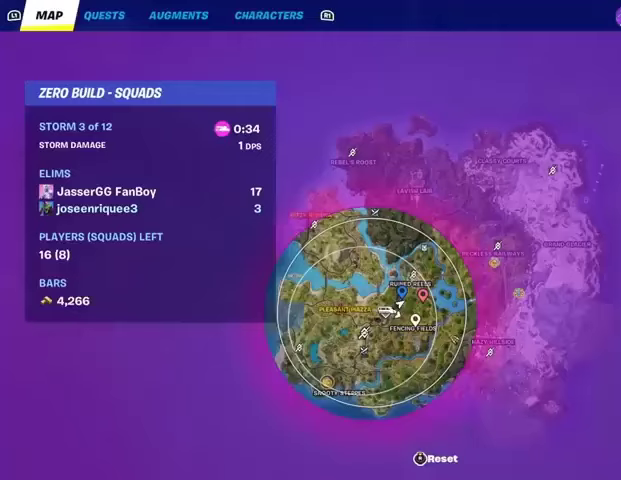
{"buttons": [], "left_stick": "center", "right_stick": "center", "events": [[67, "DPAD_RIGHT", "up"]]}
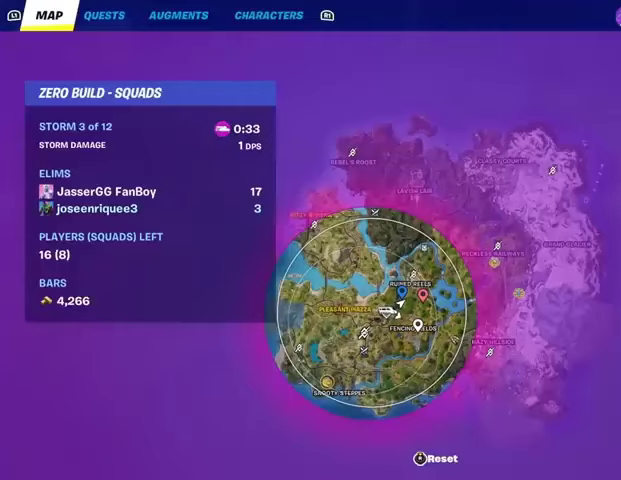
{"buttons": [], "left_stick": "center", "right_stick": "center", "events": []}
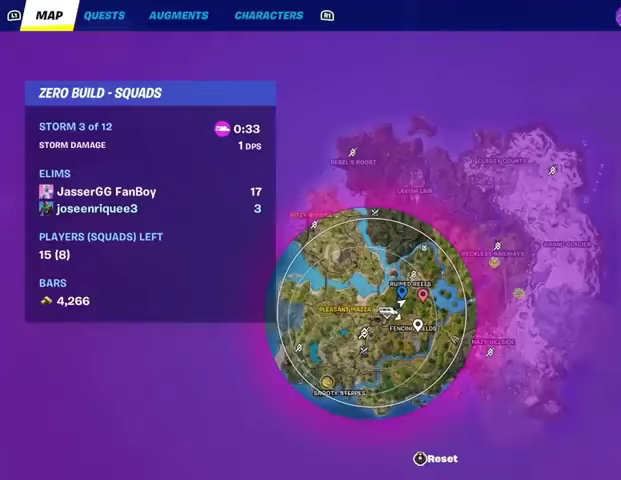
{"buttons": [], "left_stick": "center", "right_stick": "center", "events": []}
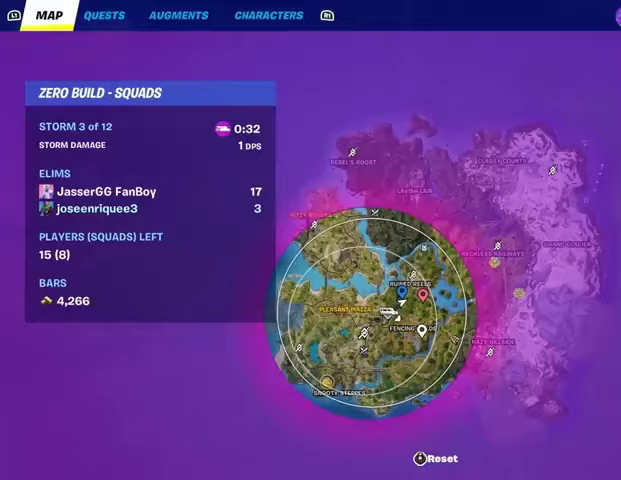
{"buttons": [], "left_stick": "center", "right_stick": "center", "events": [[333, "right_stick", "left"], [467, "right_stick", "center"]]}
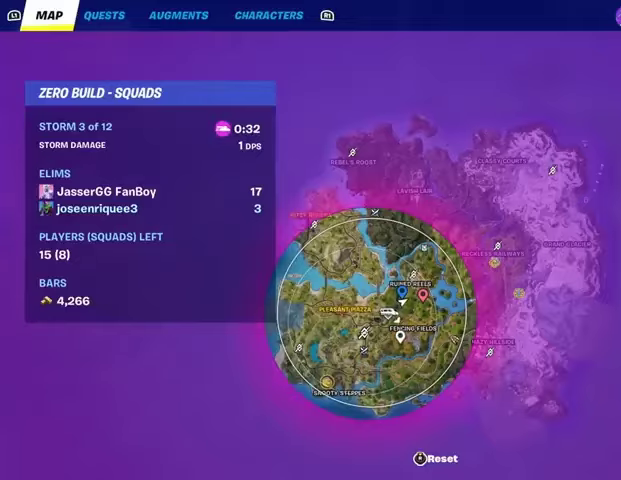
{"buttons": ["DPAD_RIGHT"], "left_stick": "center", "right_stick": "center", "events": [[467, "DPAD_RIGHT", "down"]]}
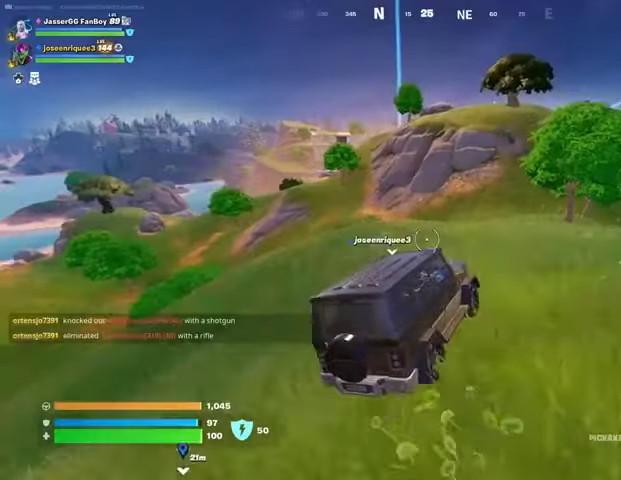
{"buttons": [], "left_stick": "center", "right_stick": "left", "events": [[100, "DPAD_RIGHT", "up"], [433, "right_stick", "left"]]}
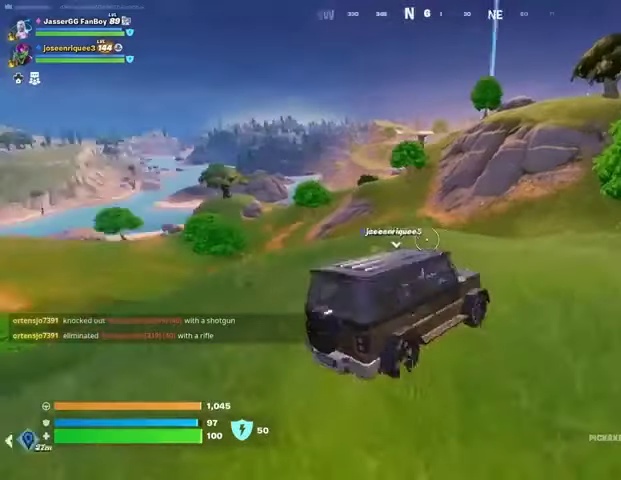
{"buttons": [], "left_stick": "center", "right_stick": "right", "events": [[100, "right_stick", "center"], [400, "right_stick", "right"]]}
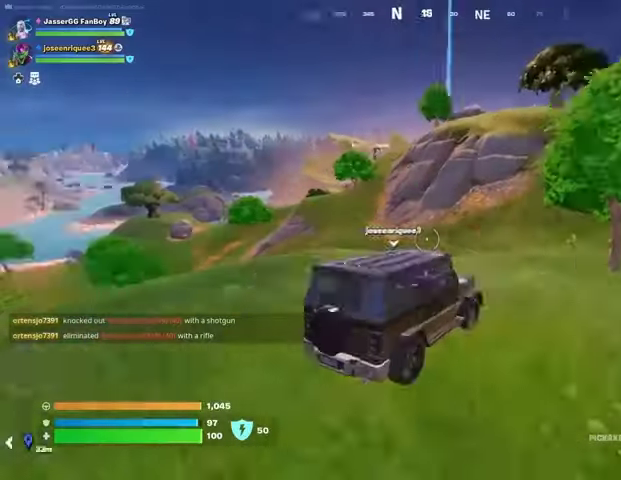
{"buttons": [], "left_stick": "center", "right_stick": "center", "events": [[33, "right_stick", "center"]]}
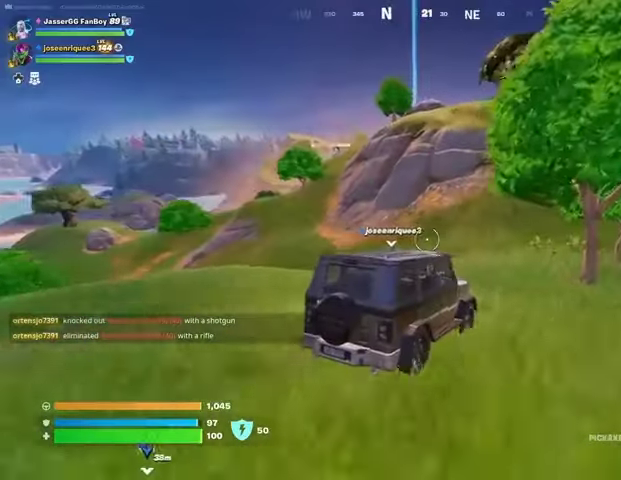
{"buttons": [], "left_stick": "center", "right_stick": "center", "events": []}
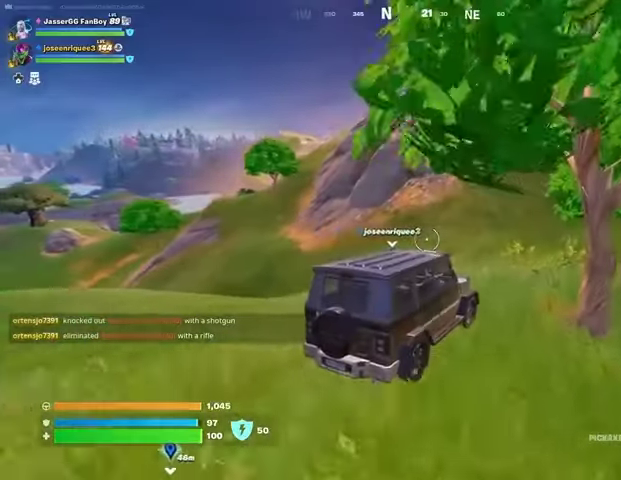
{"buttons": [], "left_stick": "center", "right_stick": "center", "events": []}
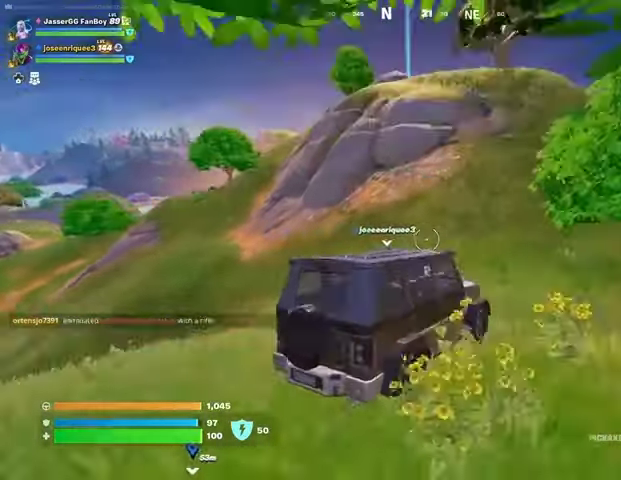
{"buttons": [], "left_stick": "center", "right_stick": "center", "events": []}
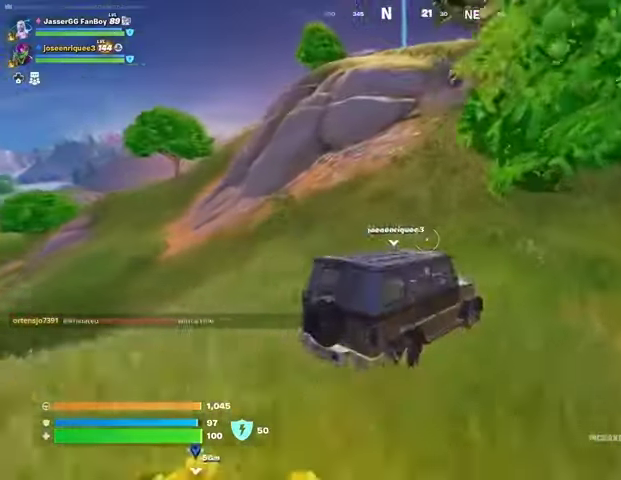
{"buttons": [], "left_stick": "center", "right_stick": "center", "events": []}
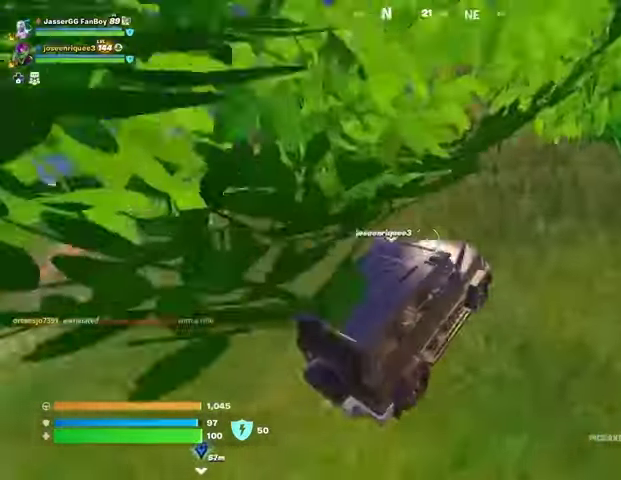
{"buttons": [], "left_stick": "center", "right_stick": "center", "events": []}
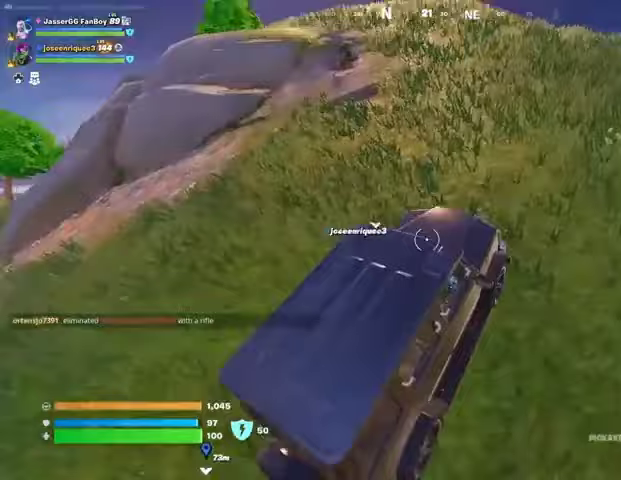
{"buttons": [], "left_stick": "center", "right_stick": "center", "events": [[100, "right_stick", "right"], [233, "right_stick", "center"]]}